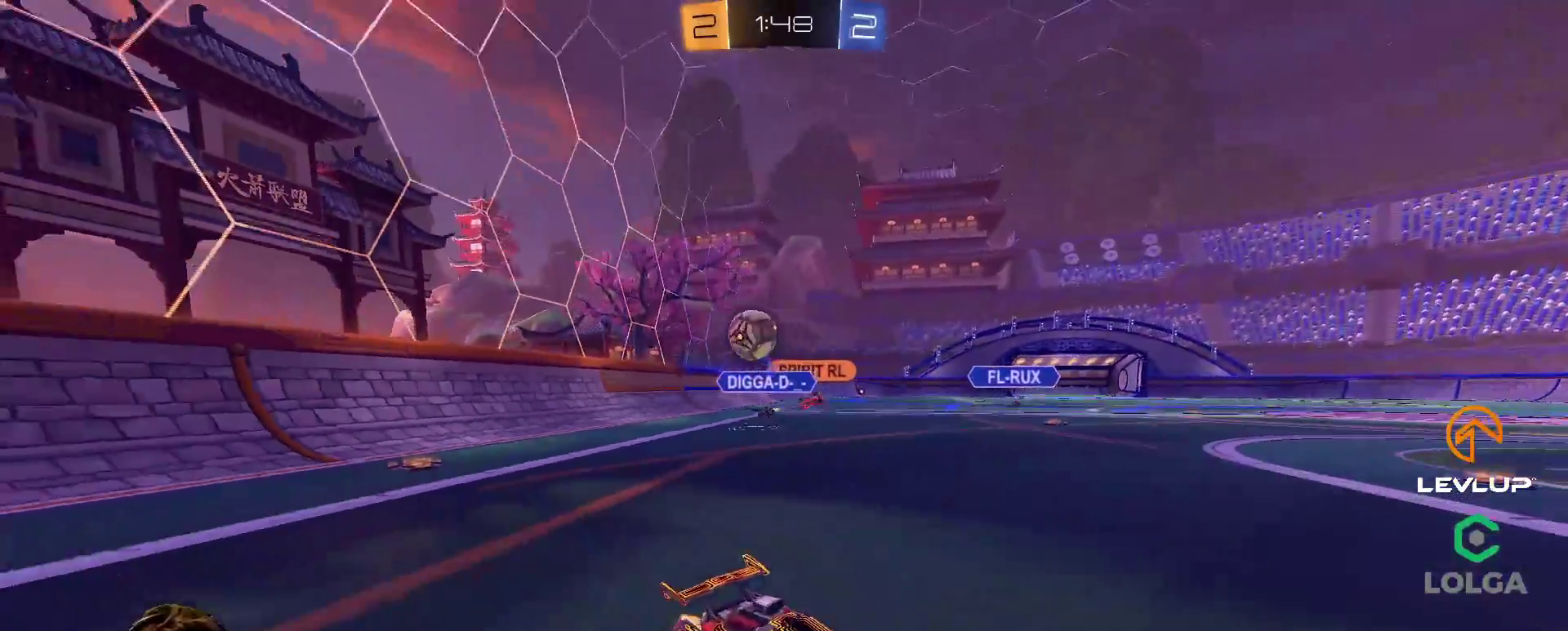
Gameplay with a controller (Xbox layout); each line is a JSON object with the inputs held at the frame after it. "events" lists button and stick changes between this image and that frame as [ms after this image, input, new state], when the widget could be followed in between.
{"buttons": ["R2"], "left_stick": "center", "right_stick": "center", "events": [[17, "L2", "down"], [117, "L2", "up"], [200, "R2", "up"], [267, "R2", "down"], [400, "B", "down"], [400, "left_stick", "center"], [450, "B", "up"]]}
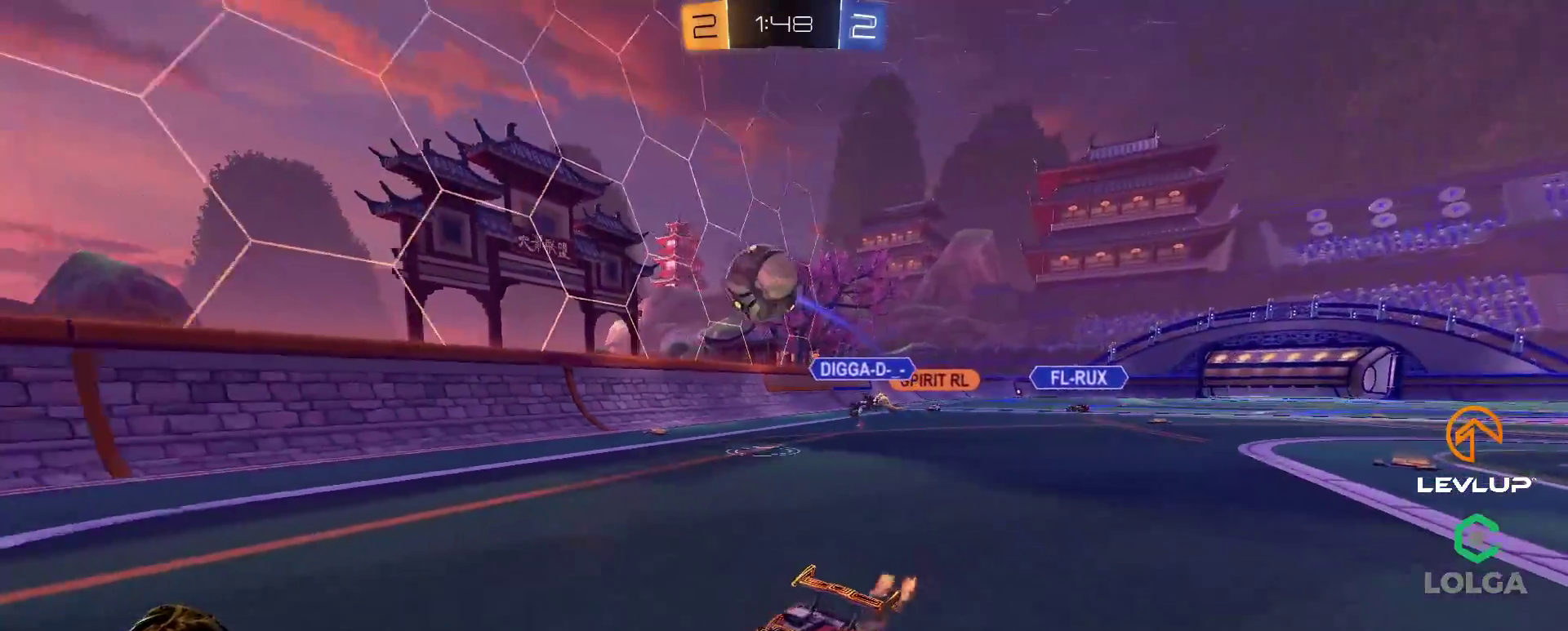
{"buttons": ["A", "B", "R2"], "left_stick": "right", "right_stick": "center", "events": [[17, "left_stick", "right"], [67, "R2", "up"], [83, "left_stick", "center"], [250, "A", "down"], [250, "B", "down"], [250, "R2", "down"], [250, "left_stick", "down"], [350, "left_stick", "down-right"], [450, "left_stick", "right"]]}
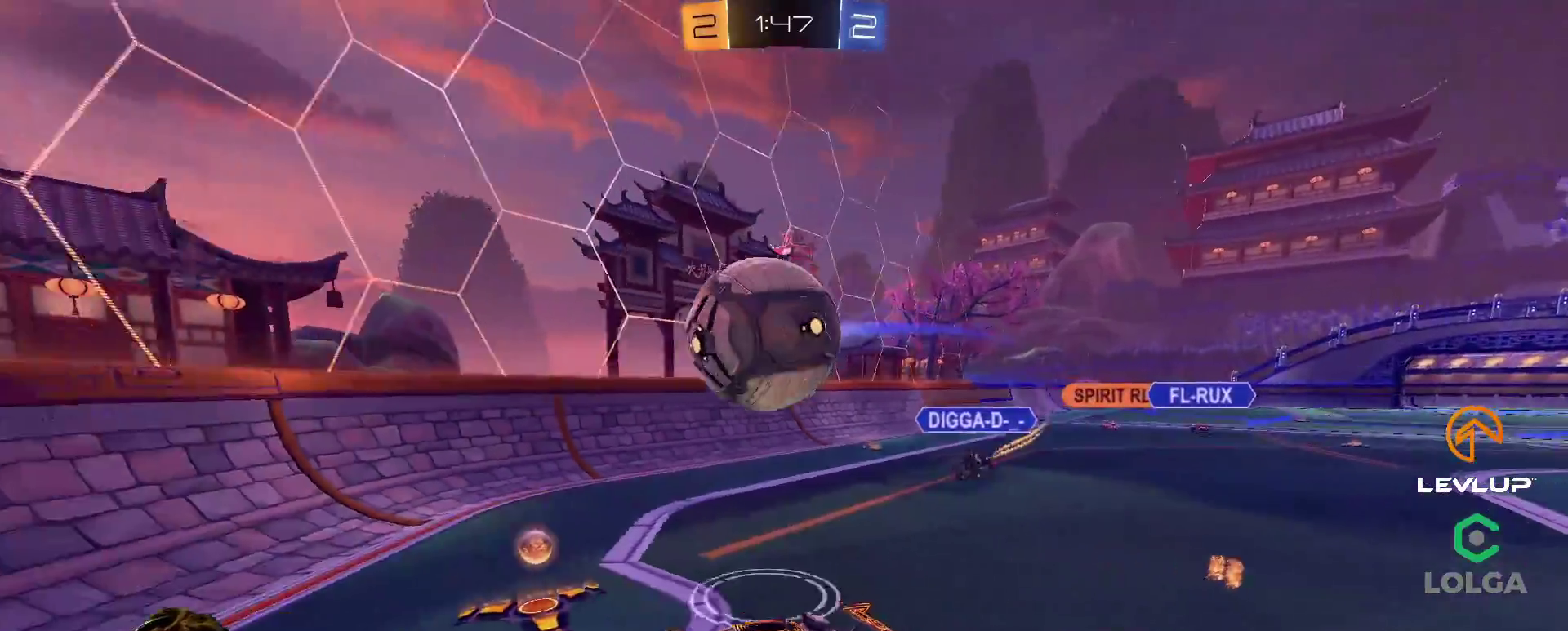
{"buttons": ["R2"], "left_stick": "right", "right_stick": "center", "events": [[150, "L2", "down"], [233, "L2", "up"], [267, "A", "up"], [350, "B", "up"]]}
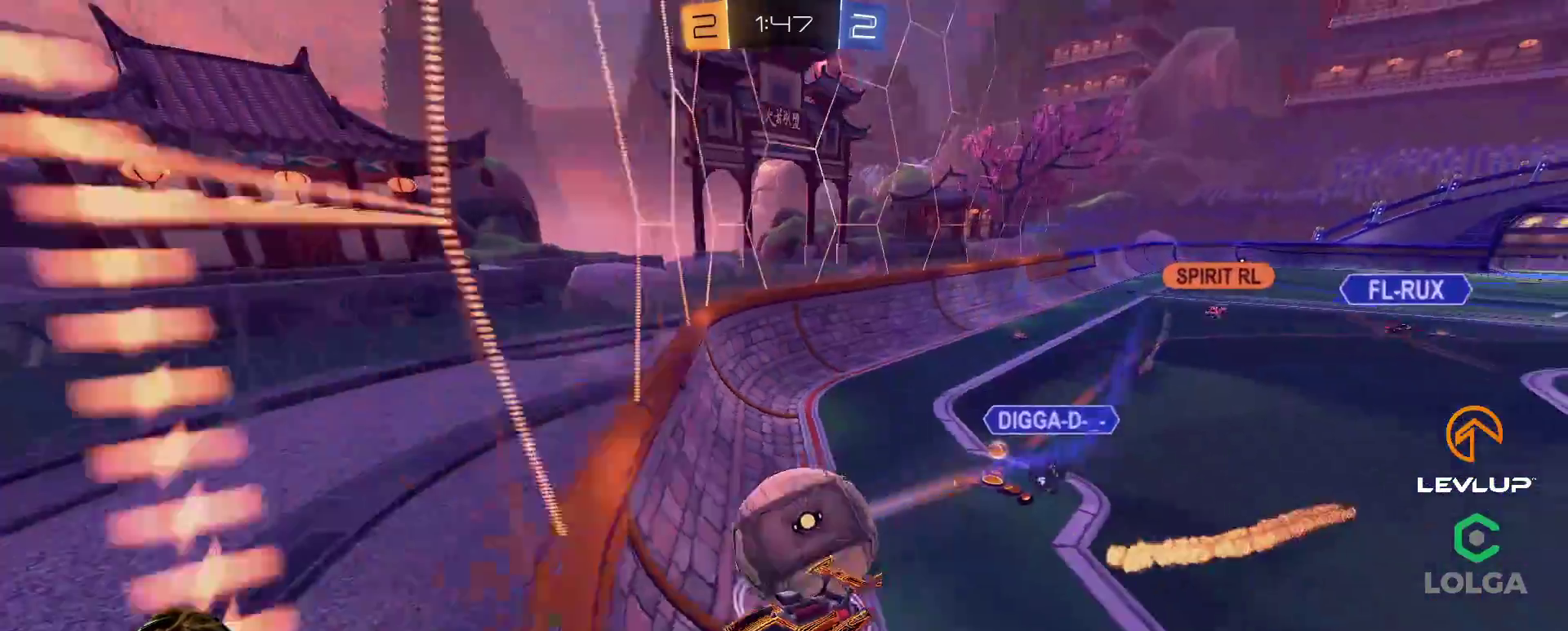
{"buttons": [], "left_stick": "up-left", "right_stick": "center", "events": [[233, "R2", "up"], [250, "left_stick", "down-left"], [367, "left_stick", "down-right"], [500, "left_stick", "up-left"]]}
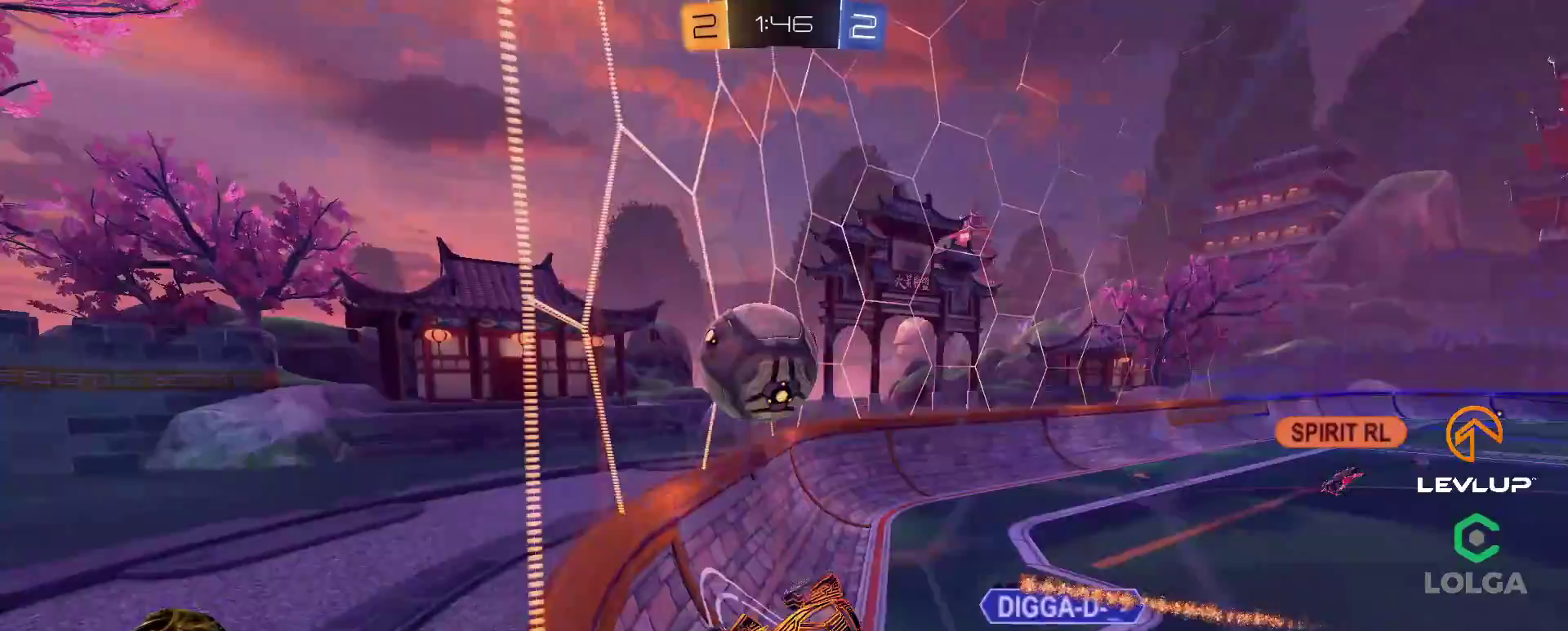
{"buttons": ["R2"], "left_stick": "left", "right_stick": "center", "events": [[17, "L2", "down"], [17, "R2", "down"], [133, "L2", "up"], [167, "left_stick", "up-right"], [267, "left_stick", "center"], [450, "left_stick", "left"]]}
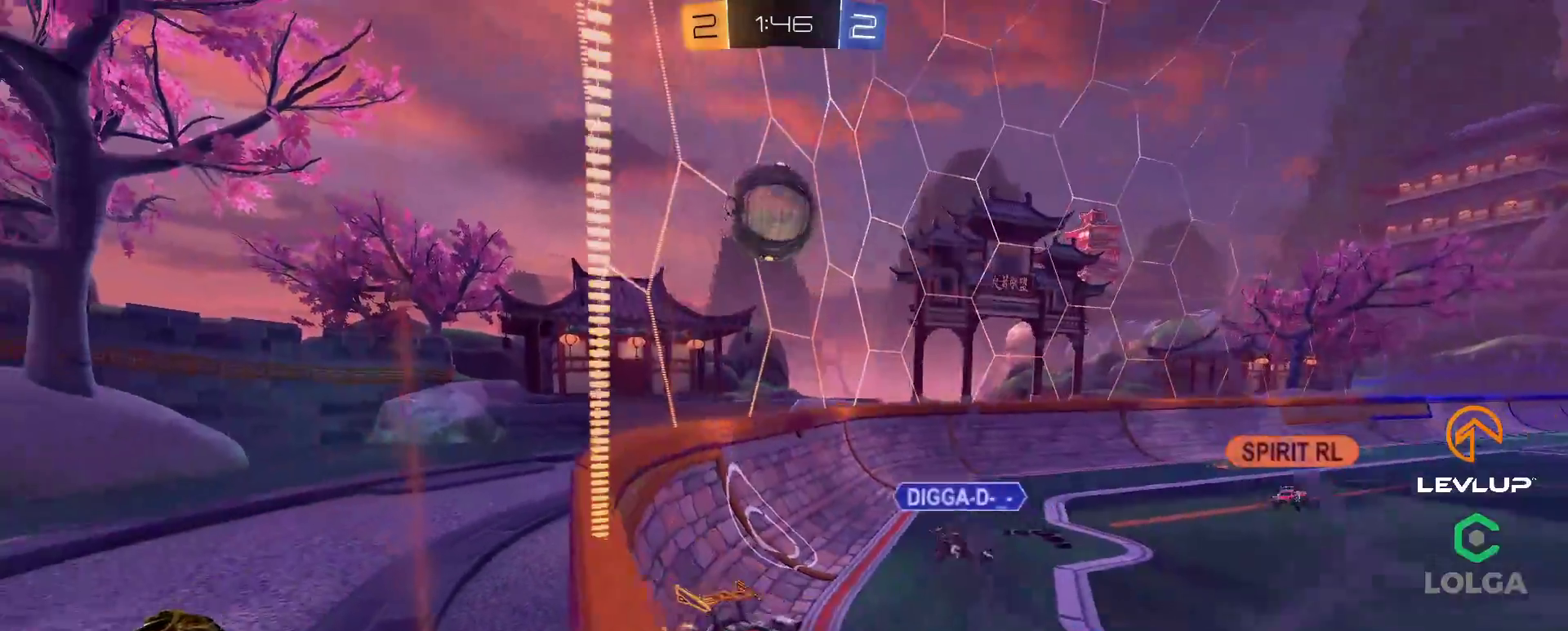
{"buttons": ["R2"], "left_stick": "right", "right_stick": "center", "events": [[33, "left_stick", "right"], [417, "L2", "down"], [500, "L2", "up"]]}
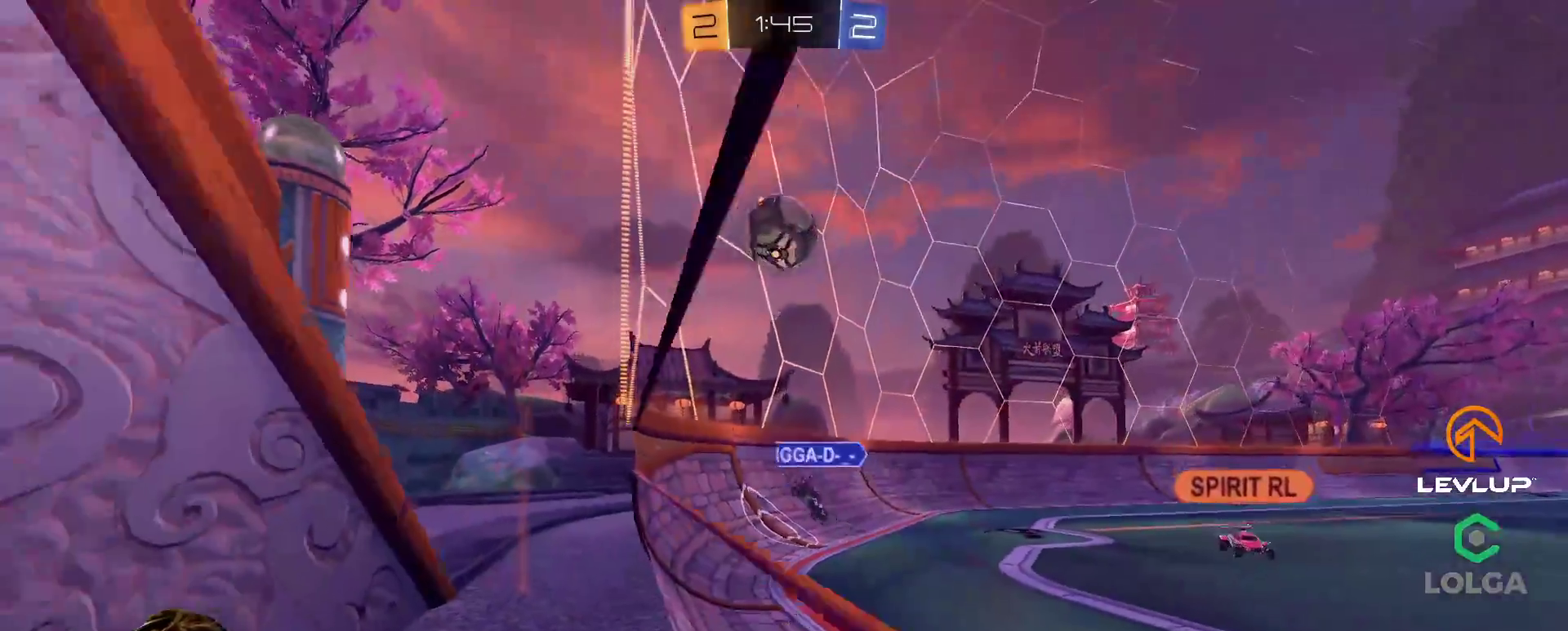
{"buttons": [], "left_stick": "down", "right_stick": "center", "events": [[50, "R2", "up"], [167, "R2", "down"], [417, "R2", "up"], [467, "left_stick", "down"]]}
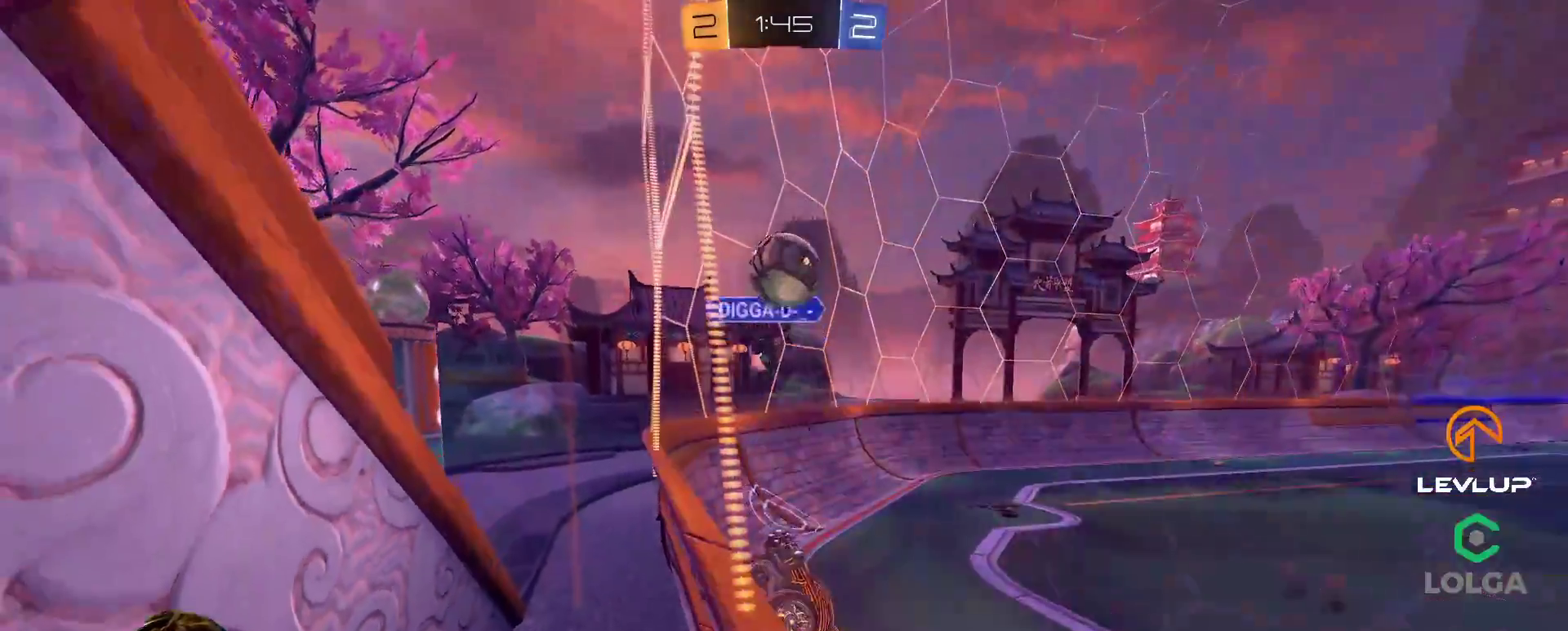
{"buttons": ["B", "R2"], "left_stick": "center", "right_stick": "center", "events": [[17, "left_stick", "center"], [33, "R2", "down"], [417, "B", "down"]]}
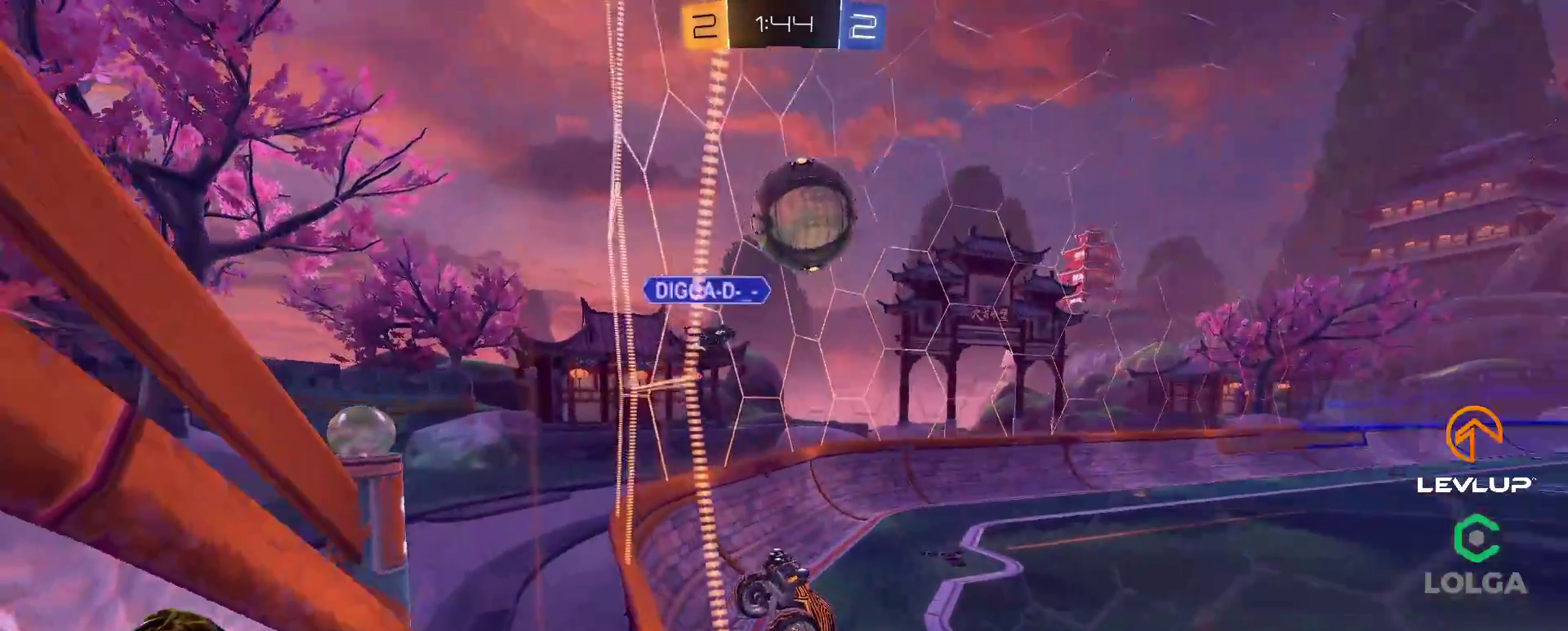
{"buttons": ["A", "B", "L2", "R2"], "left_stick": "down-left", "right_stick": "center", "events": [[200, "B", "up"], [267, "B", "down"], [283, "left_stick", "down-left"], [317, "A", "down"], [500, "L2", "down"]]}
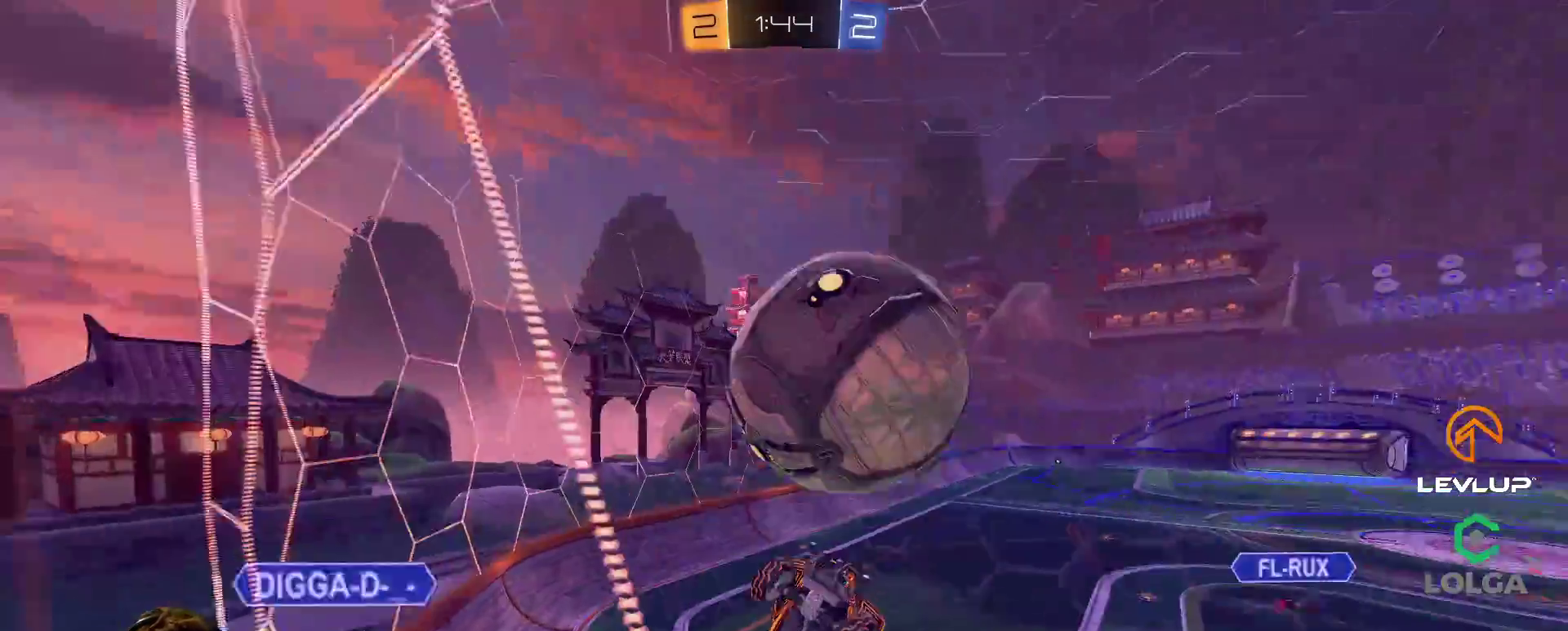
{"buttons": ["L2", "R2"], "left_stick": "down-left", "right_stick": "center", "events": [[17, "A", "up"], [50, "left_stick", "up-left"], [83, "A", "down"], [117, "Y", "down"], [133, "A", "up"], [133, "L3", "down"], [183, "left_stick", "down"], [200, "L3", "up"], [250, "B", "up"], [267, "Y", "up"], [433, "left_stick", "down-left"]]}
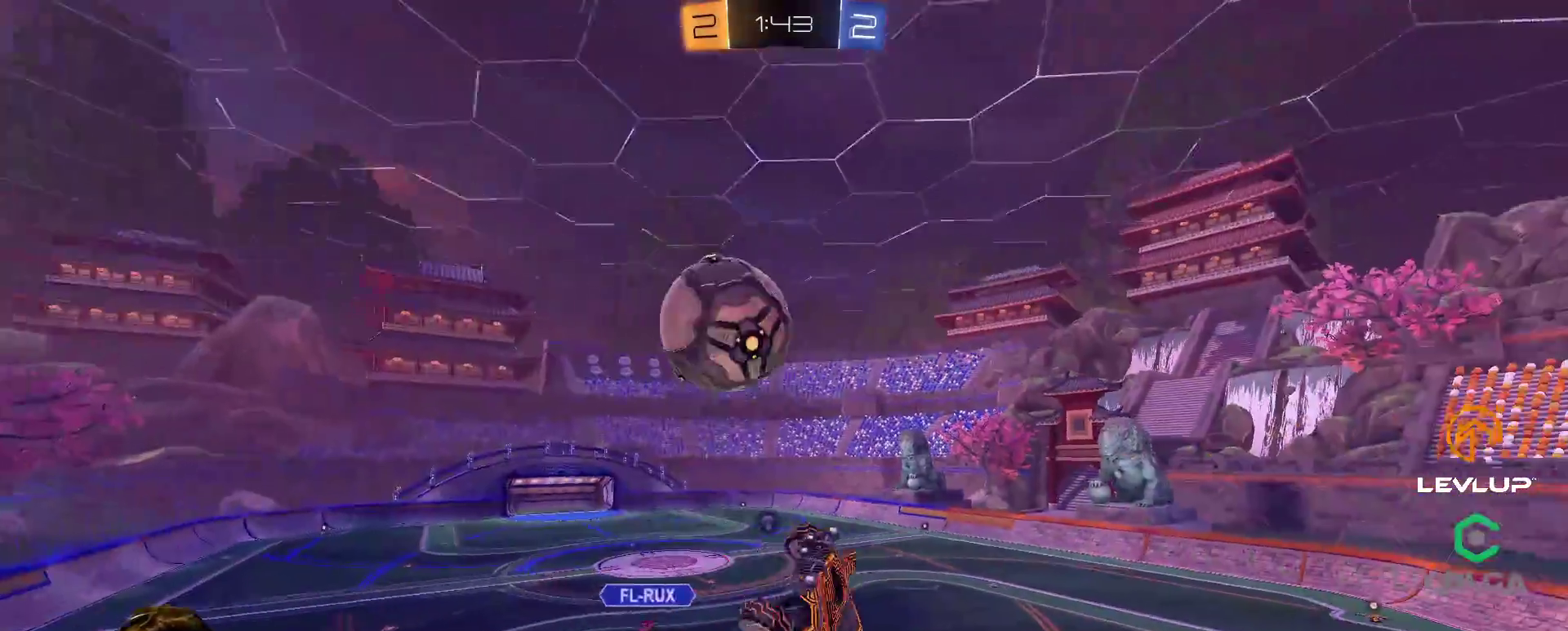
{"buttons": ["R2"], "left_stick": "left", "right_stick": "center", "events": [[350, "left_stick", "left"], [467, "L2", "up"]]}
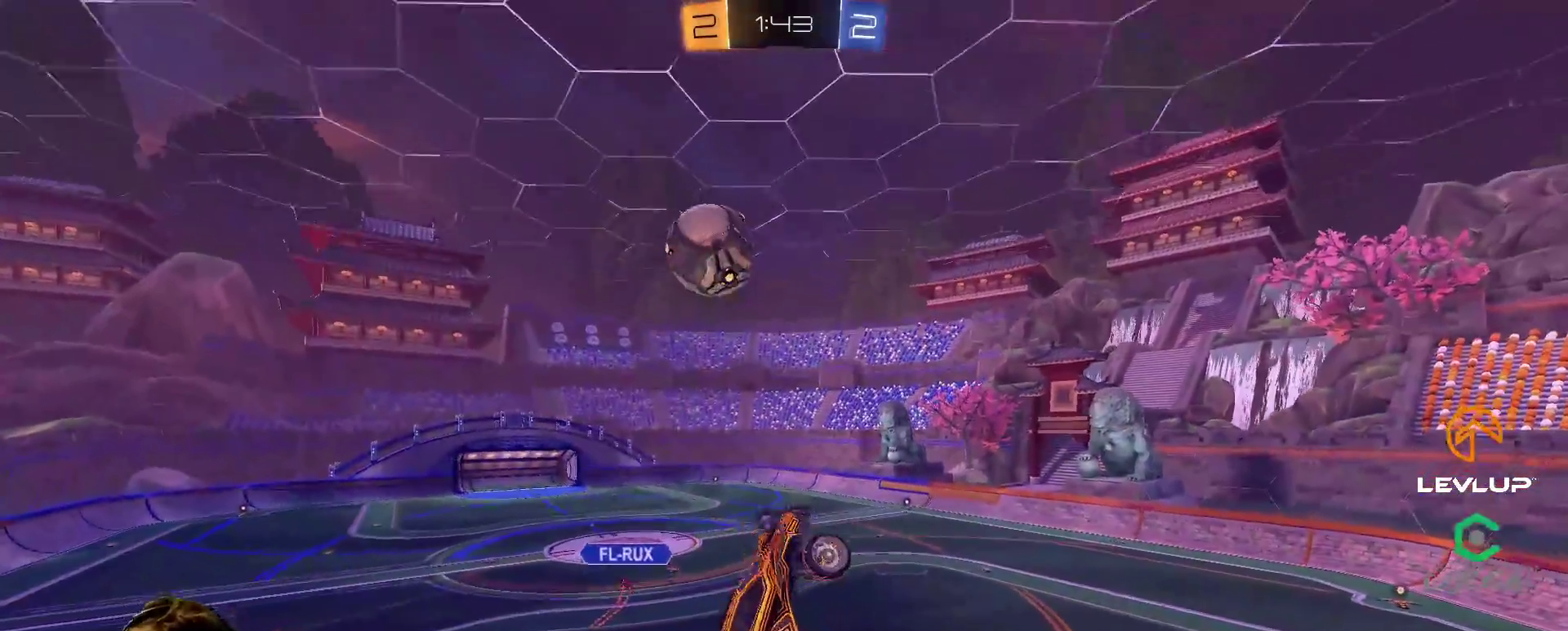
{"buttons": ["Y", "R2"], "left_stick": "left", "right_stick": "center", "events": [[67, "left_stick", "down"], [117, "left_stick", "right"], [133, "L2", "down"], [150, "Y", "down"], [167, "left_stick", "up-right"], [200, "Y", "up"], [333, "L2", "up"], [367, "left_stick", "center"], [433, "left_stick", "left"], [500, "Y", "down"]]}
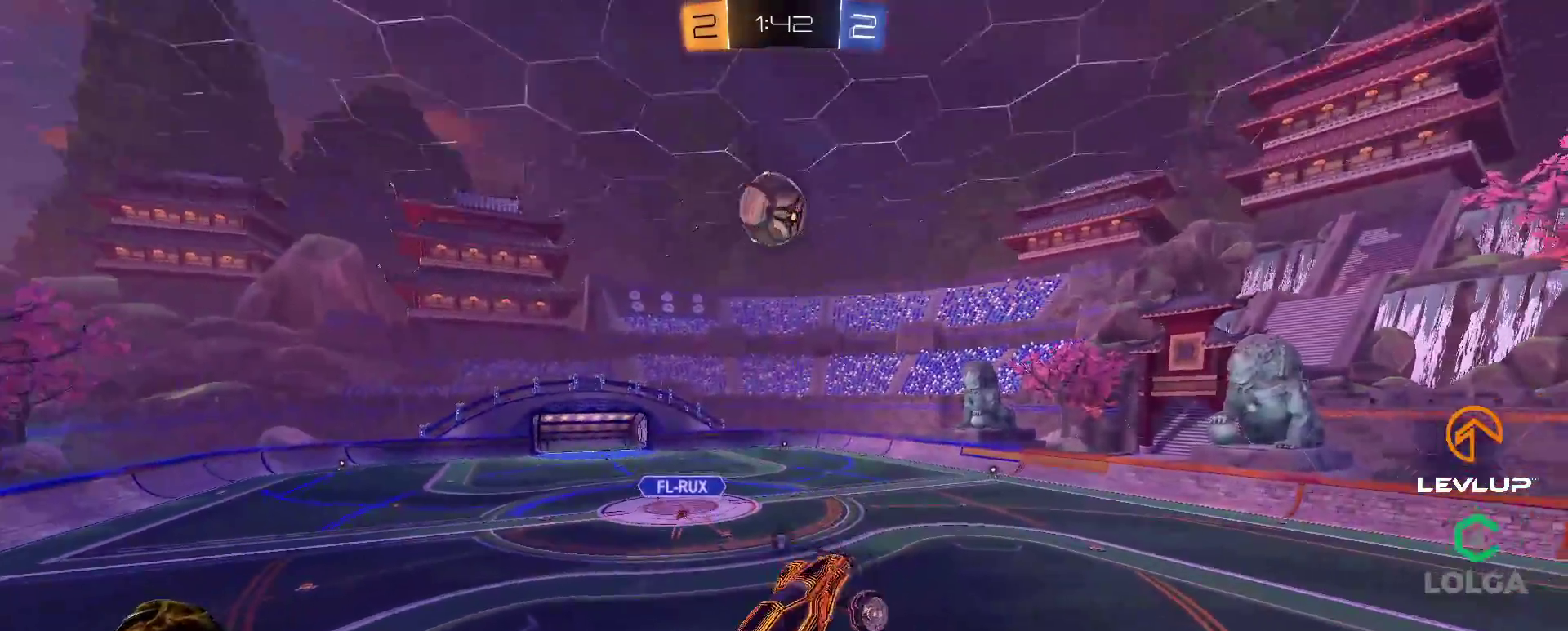
{"buttons": ["Y", "R2"], "left_stick": "center", "right_stick": "center", "events": [[33, "left_stick", "center"], [67, "Y", "up"], [267, "left_stick", "up"], [333, "left_stick", "center"], [467, "Y", "down"]]}
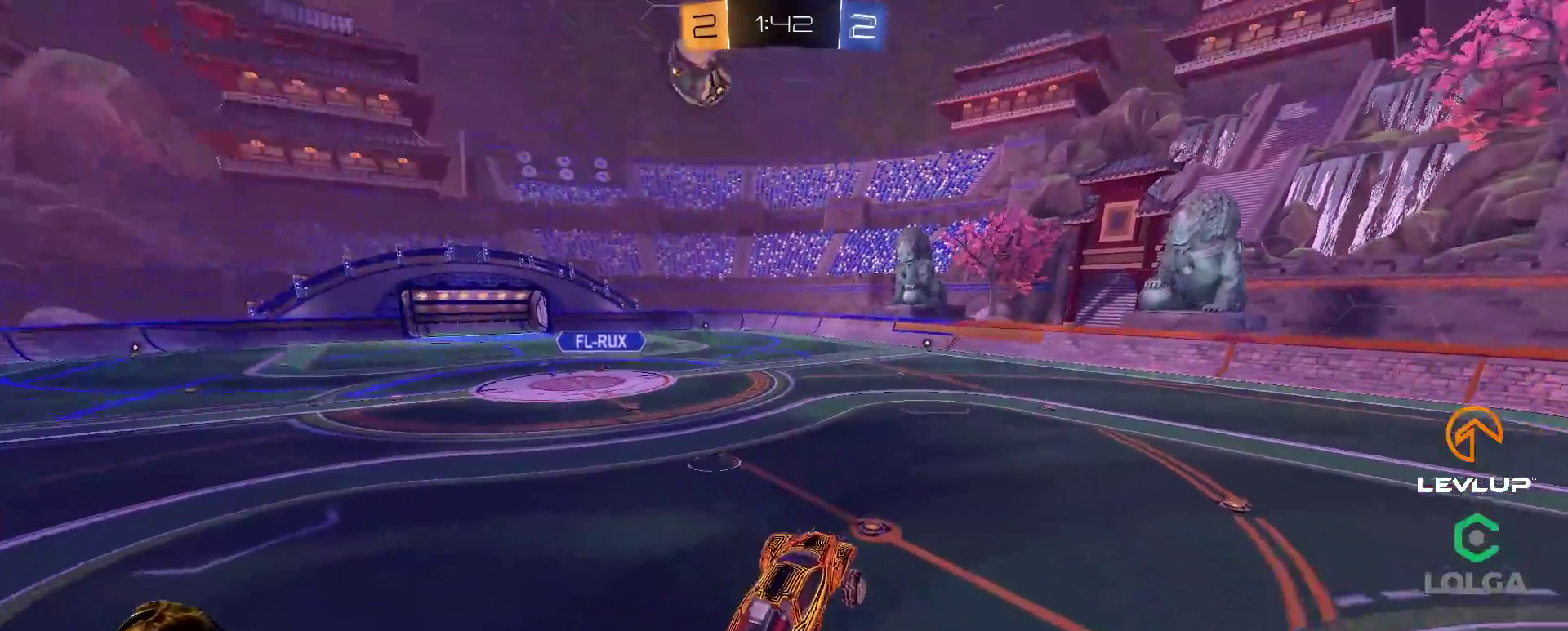
{"buttons": ["R2"], "left_stick": "center", "right_stick": "center", "events": [[17, "Y", "up"]]}
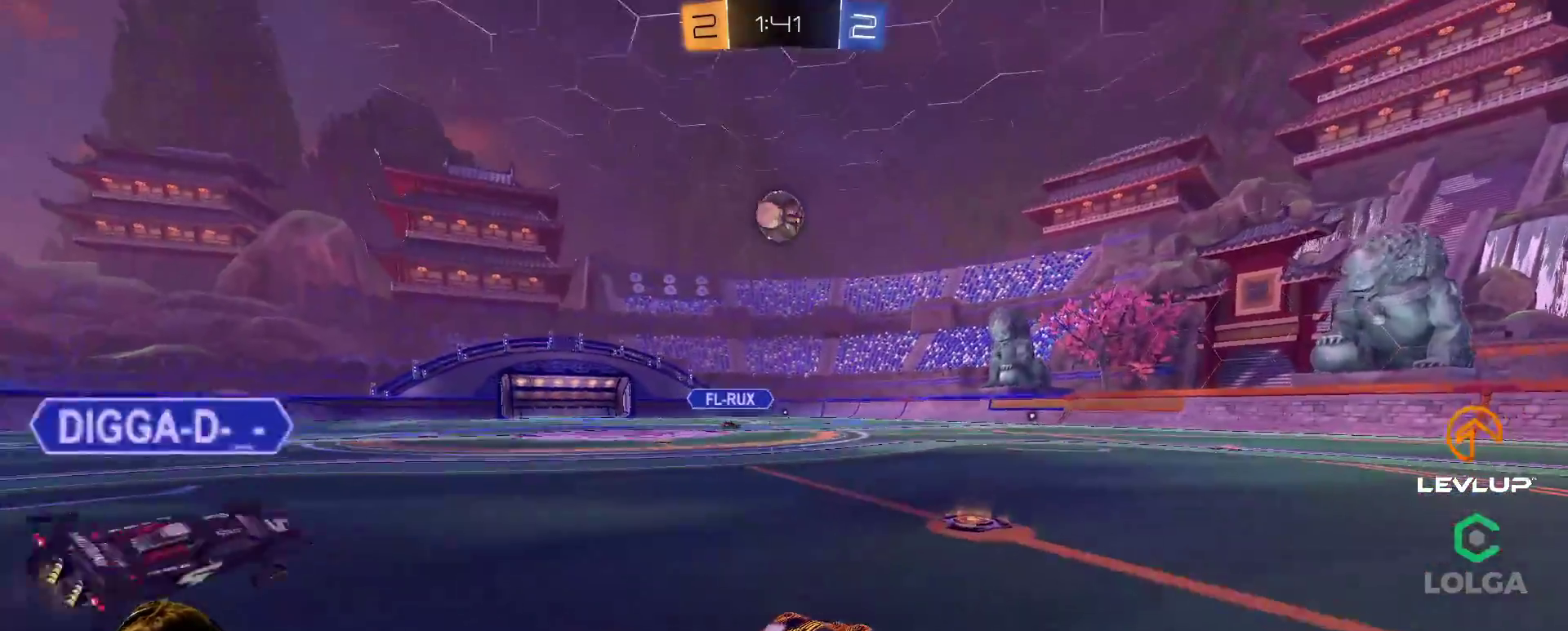
{"buttons": ["R2"], "left_stick": "center", "right_stick": "center", "events": []}
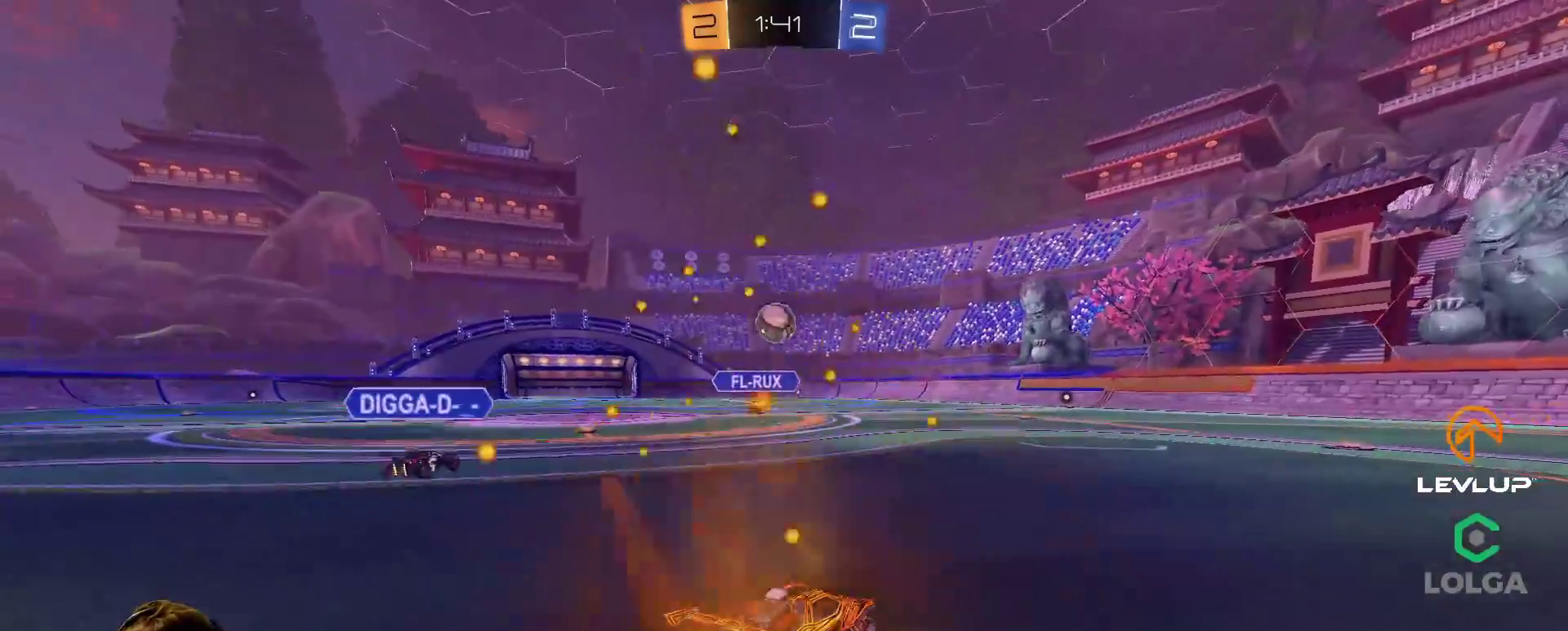
{"buttons": ["R2"], "left_stick": "up-left", "right_stick": "center", "events": [[100, "left_stick", "up"], [183, "left_stick", "center"], [250, "R2", "up"], [250, "left_stick", "down-left"], [367, "left_stick", "up-left"], [433, "R2", "down"]]}
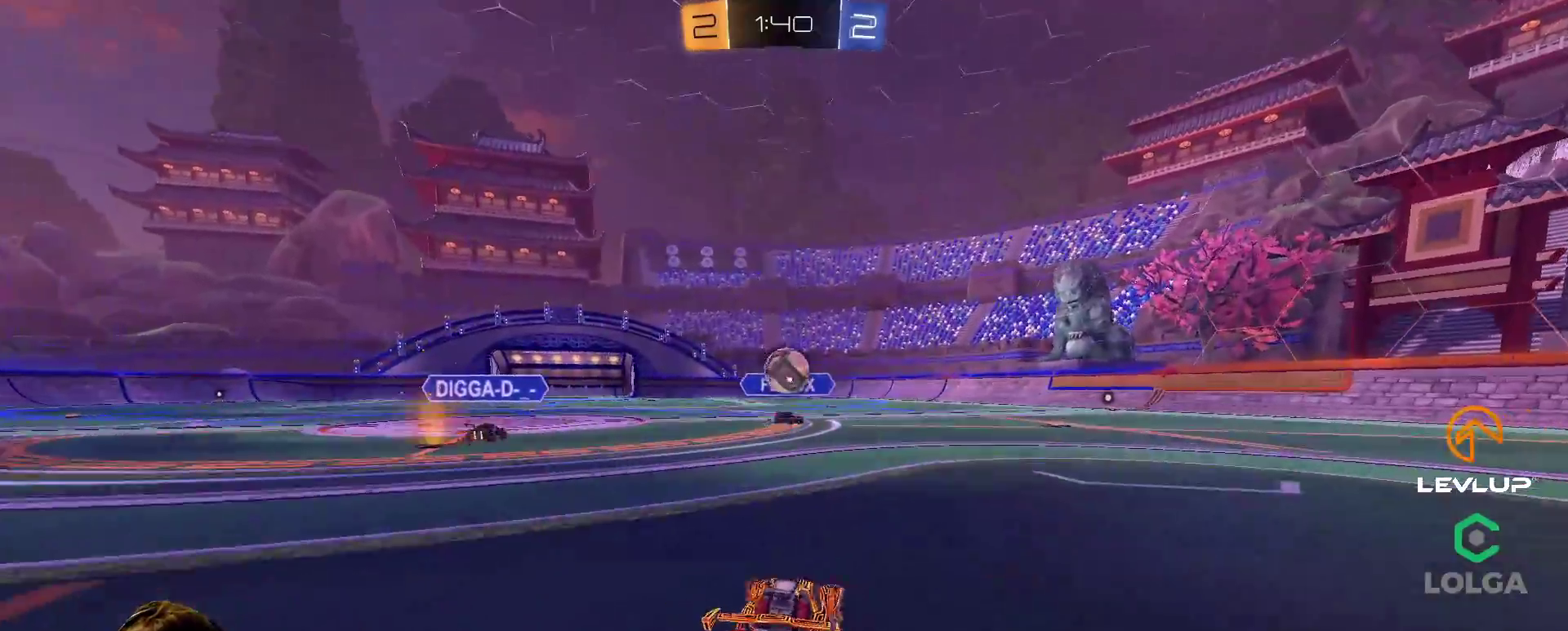
{"buttons": ["A", "B", "R2"], "left_stick": "down", "right_stick": "center", "events": [[67, "left_stick", "right"], [267, "A", "down"], [267, "B", "down"], [350, "left_stick", "down"]]}
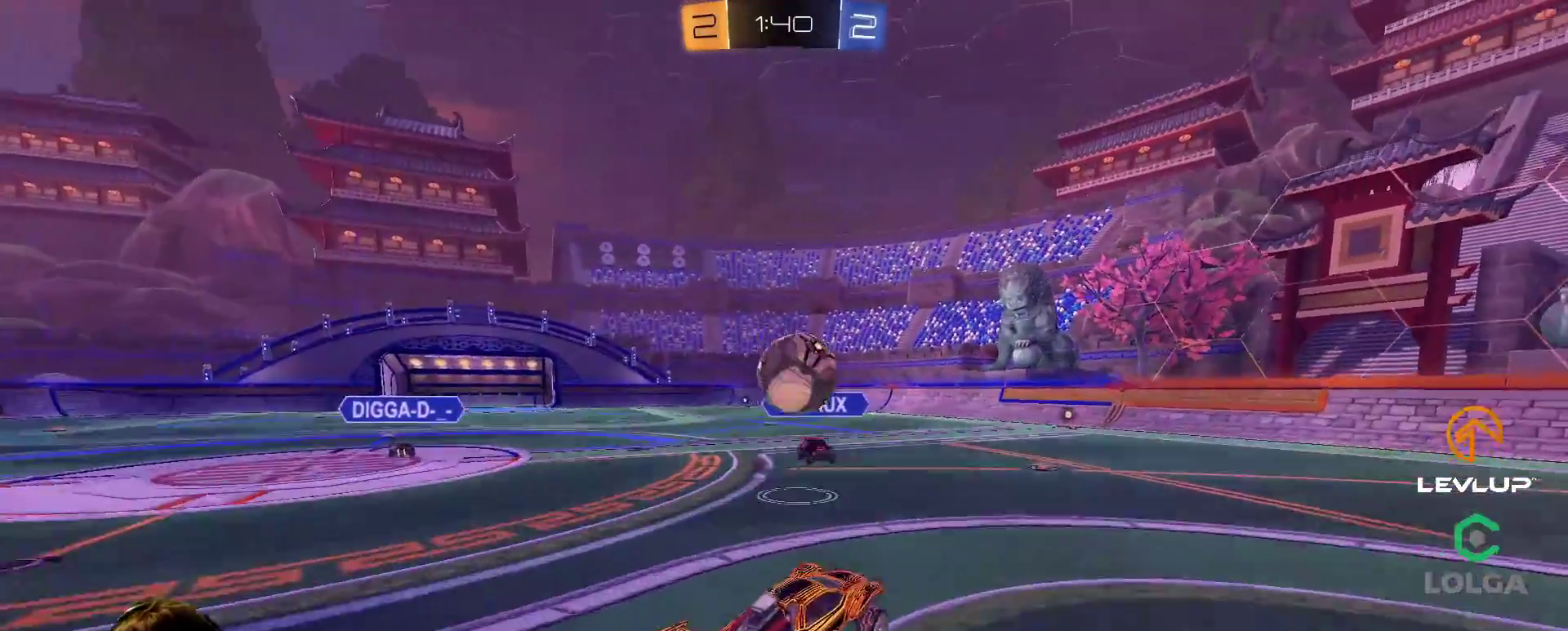
{"buttons": ["R2"], "left_stick": "down", "right_stick": "center", "events": [[67, "left_stick", "right"], [100, "A", "up"], [117, "left_stick", "down-left"], [167, "left_stick", "up-left"], [183, "L2", "down"], [267, "L3", "down"], [283, "A", "down"], [367, "A", "up"], [367, "B", "up"], [400, "L3", "up"], [417, "left_stick", "down"], [450, "L2", "up"]]}
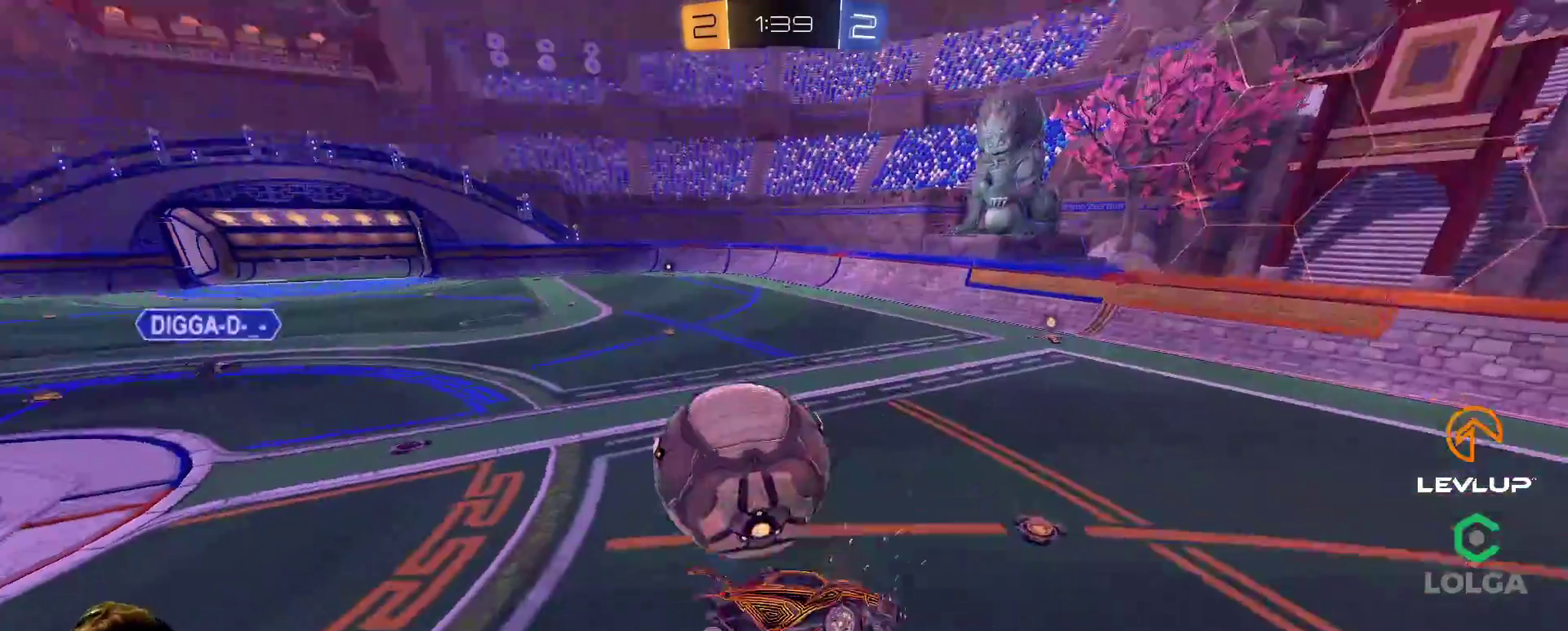
{"buttons": ["L2"], "left_stick": "up-left", "right_stick": "center", "events": [[300, "R2", "up"], [400, "L2", "down"], [400, "left_stick", "up-left"]]}
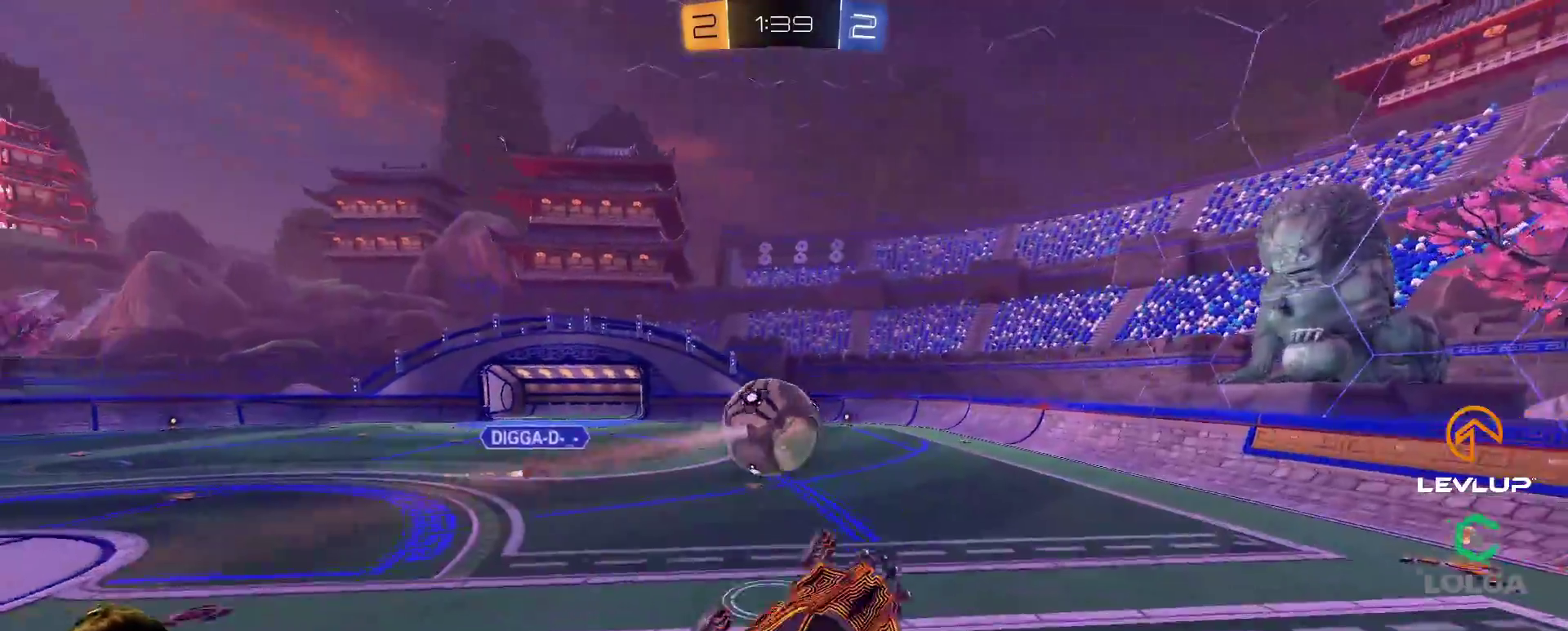
{"buttons": [], "left_stick": "down", "right_stick": "center", "events": [[17, "R2", "down"], [67, "Y", "down"], [117, "Y", "up"], [117, "left_stick", "up"], [217, "L2", "up"], [267, "R2", "up"], [483, "left_stick", "down"]]}
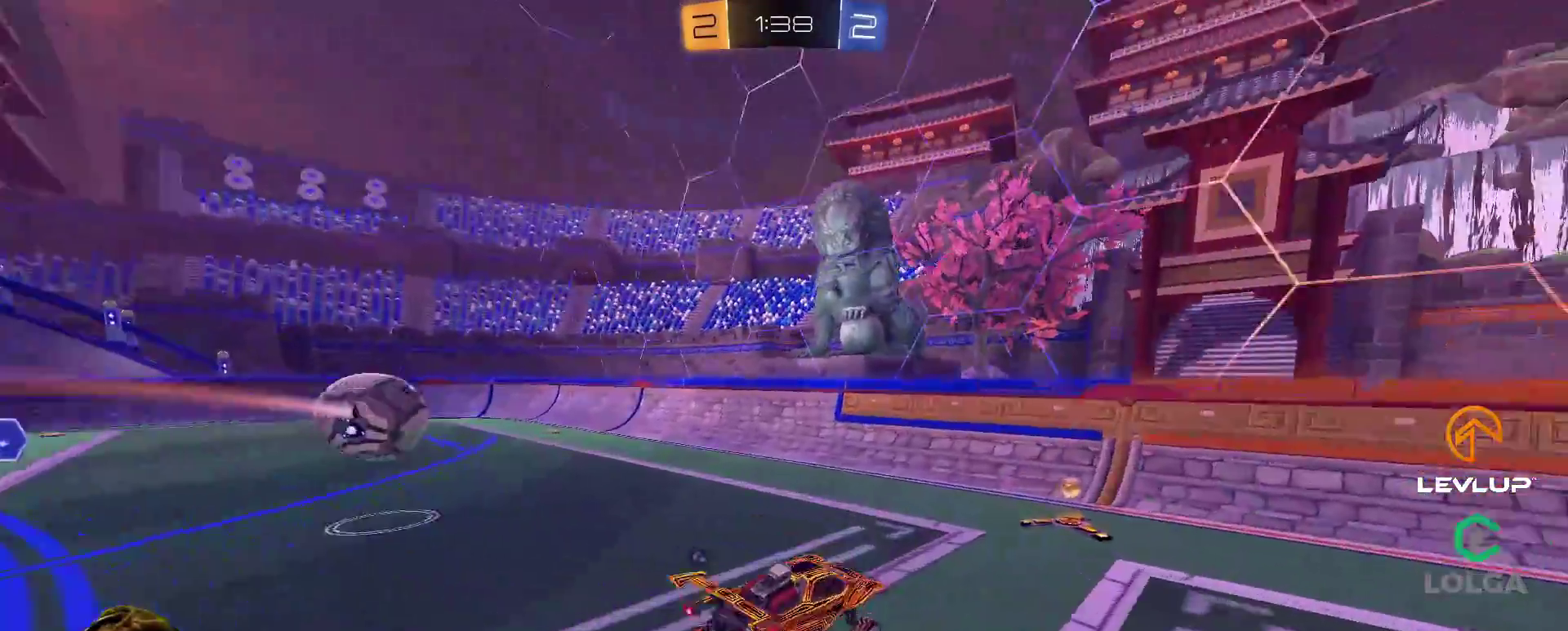
{"buttons": ["B", "R2"], "left_stick": "left", "right_stick": "center", "events": [[100, "left_stick", "right"], [217, "B", "down"], [233, "R2", "down"], [267, "left_stick", "left"]]}
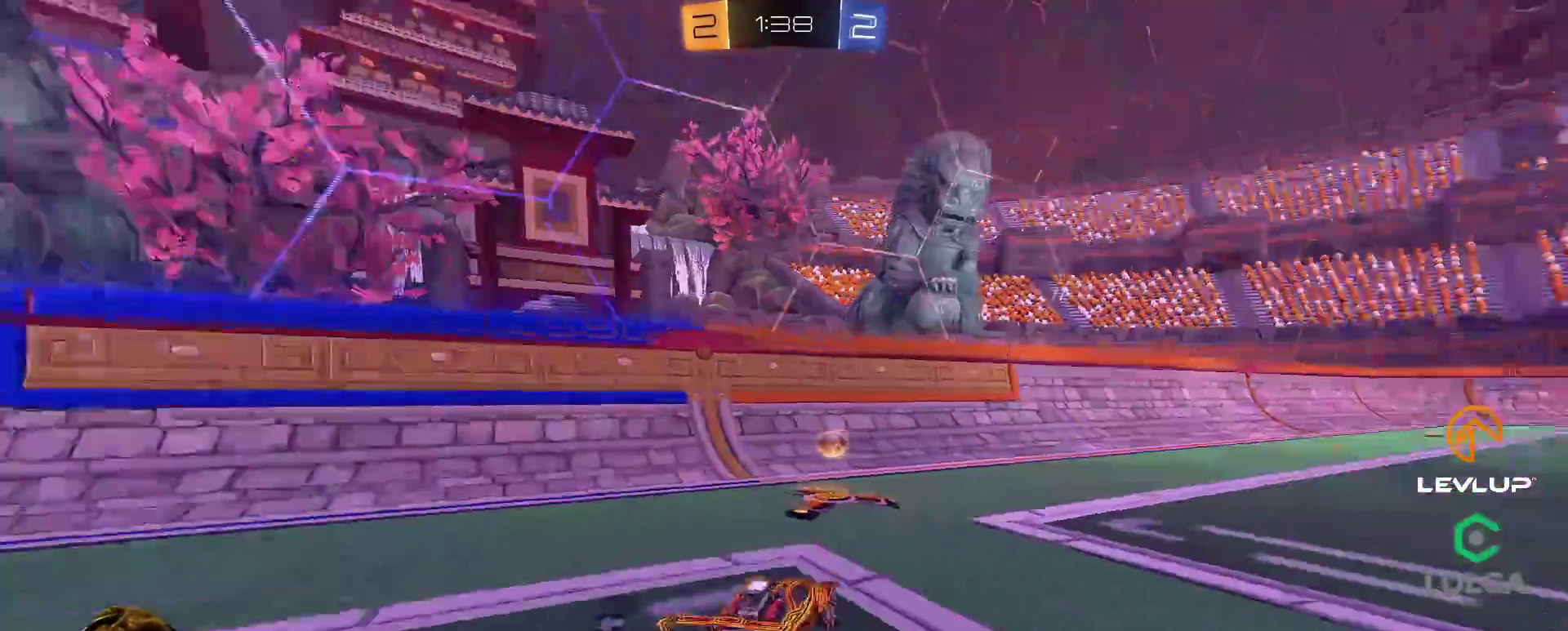
{"buttons": ["L2", "R2"], "left_stick": "up-left", "right_stick": "center", "events": [[33, "left_stick", "up-left"], [50, "A", "down"], [83, "L2", "down"], [133, "A", "up"], [150, "L3", "down"], [200, "A", "down"], [267, "A", "up"], [300, "L3", "up"], [350, "B", "up"]]}
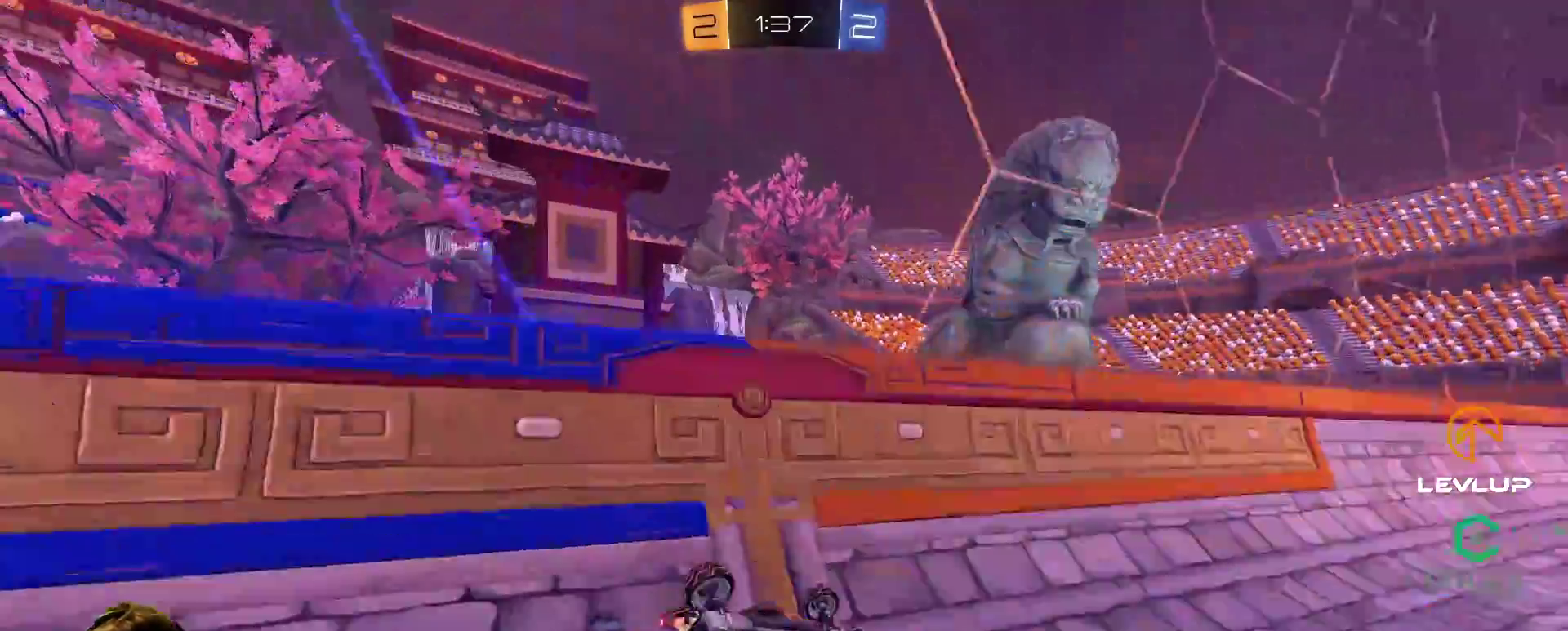
{"buttons": ["R2"], "left_stick": "left", "right_stick": "center", "events": [[150, "left_stick", "left"], [183, "Y", "down"], [250, "Y", "up"], [283, "L2", "up"]]}
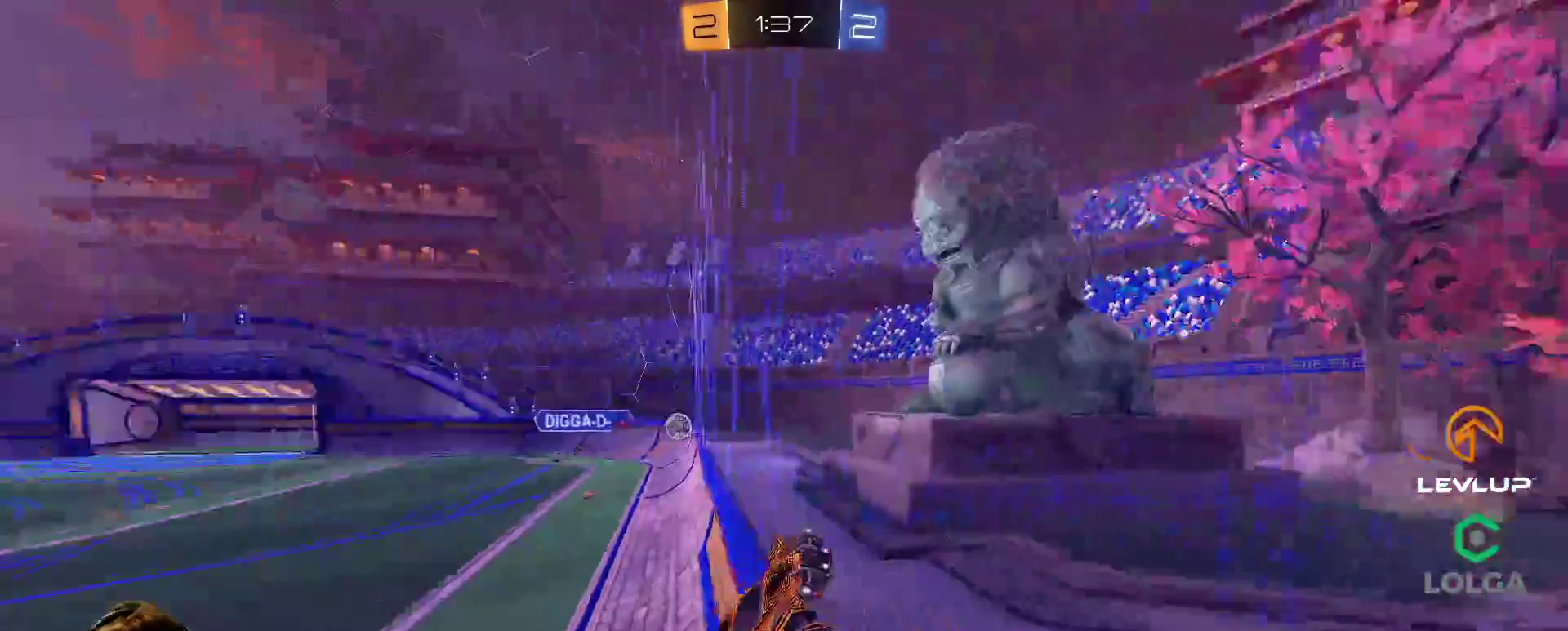
{"buttons": ["R2"], "left_stick": "left", "right_stick": "center", "events": []}
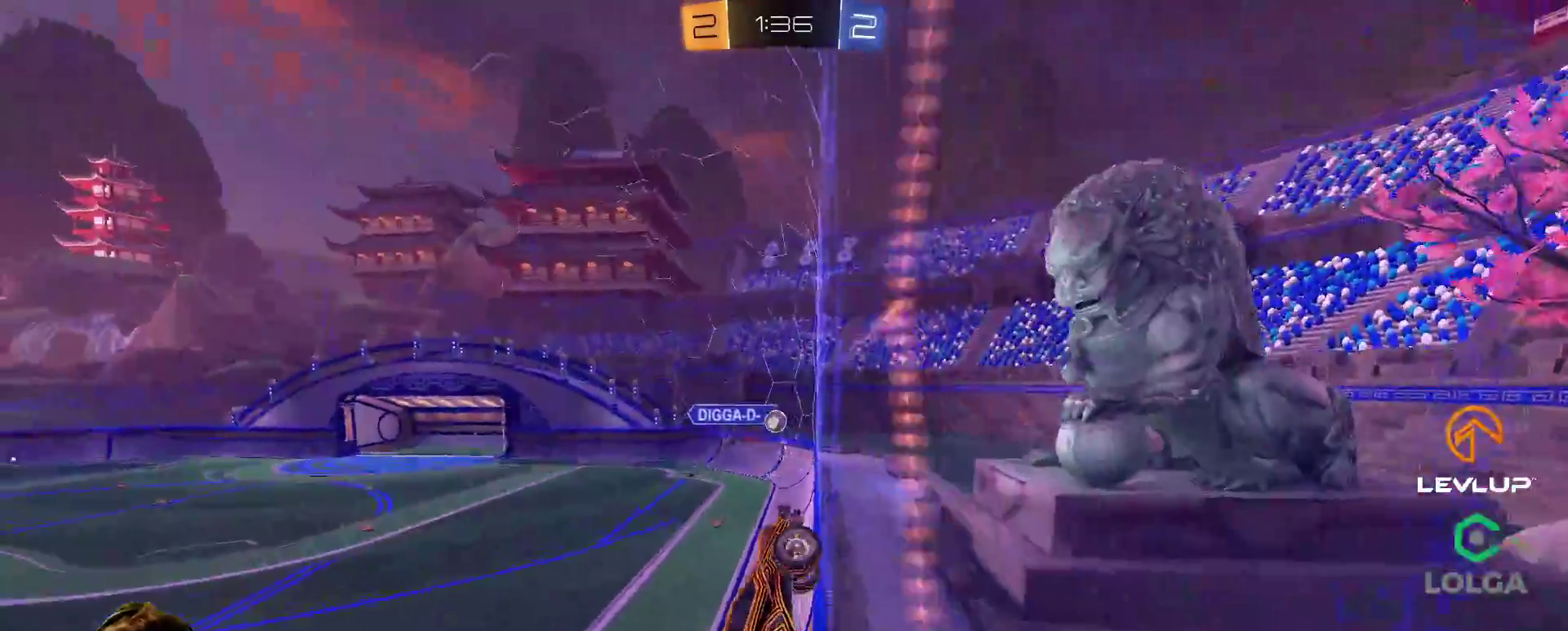
{"buttons": ["R2"], "left_stick": "center", "right_stick": "center", "events": [[417, "left_stick", "center"]]}
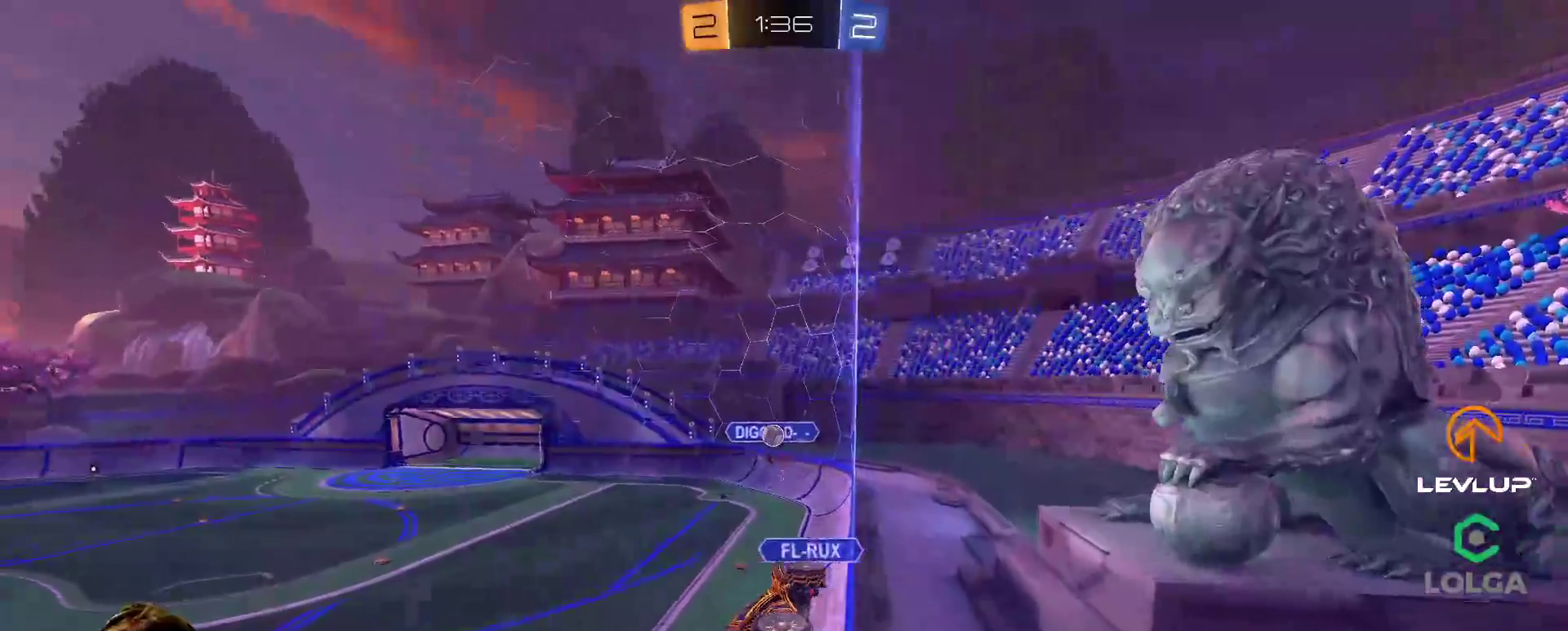
{"buttons": ["R2"], "left_stick": "center", "right_stick": "center", "events": [[67, "left_stick", "left"], [283, "left_stick", "center"]]}
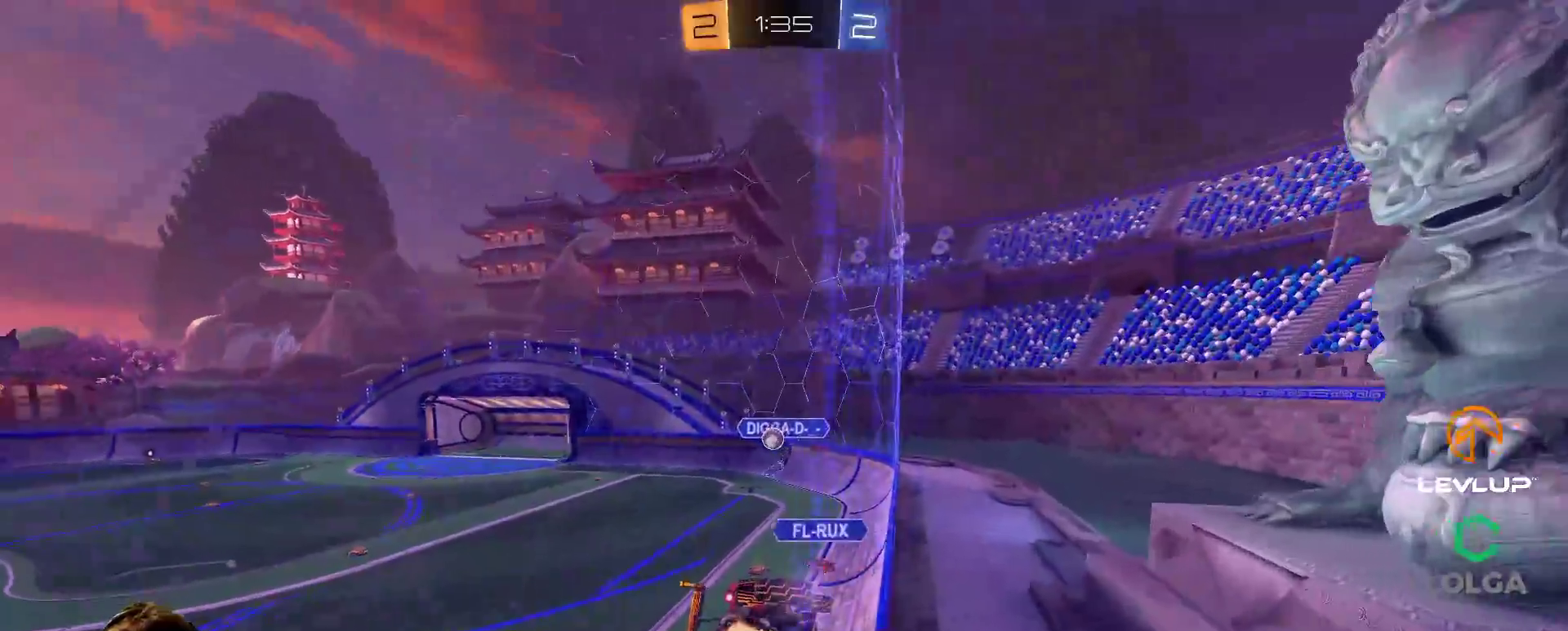
{"buttons": ["B", "R2"], "left_stick": "center", "right_stick": "center", "events": [[483, "B", "down"]]}
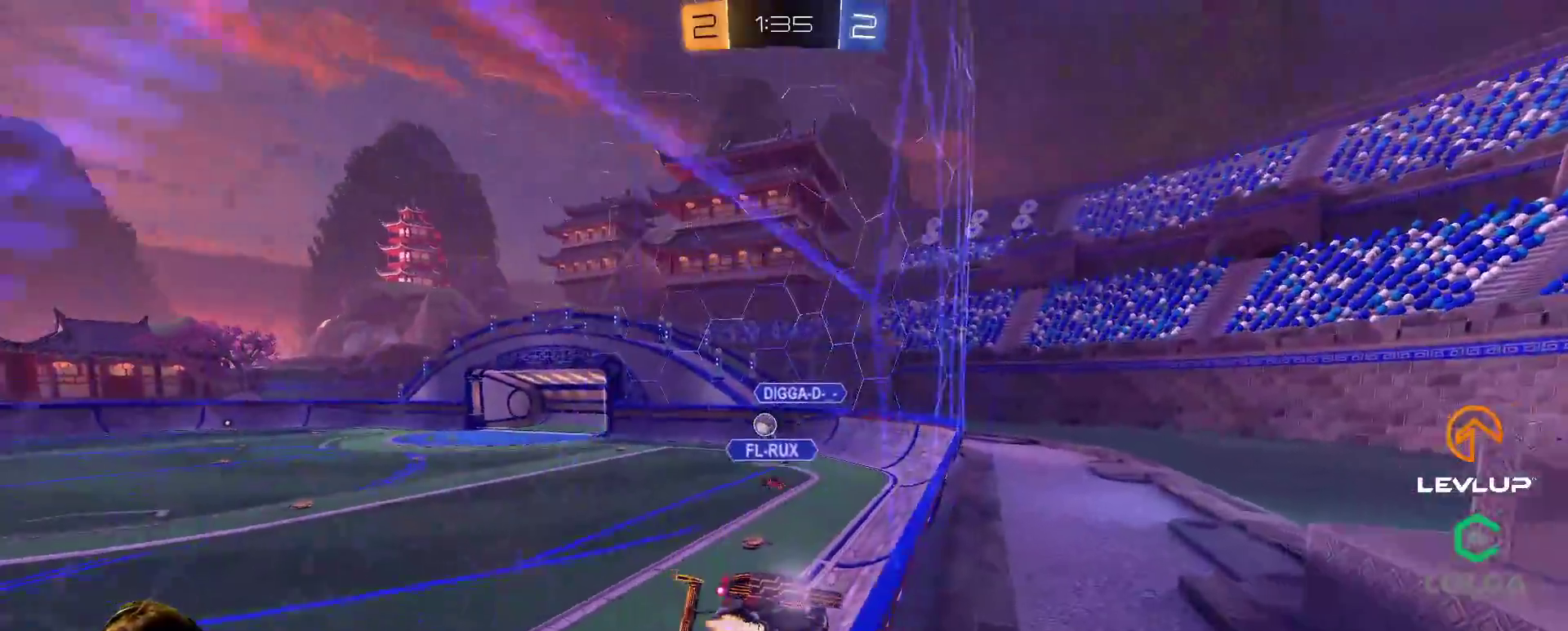
{"buttons": ["B", "R2"], "left_stick": "up-left", "right_stick": "center", "events": [[133, "left_stick", "left"], [300, "left_stick", "center"], [400, "left_stick", "up-left"]]}
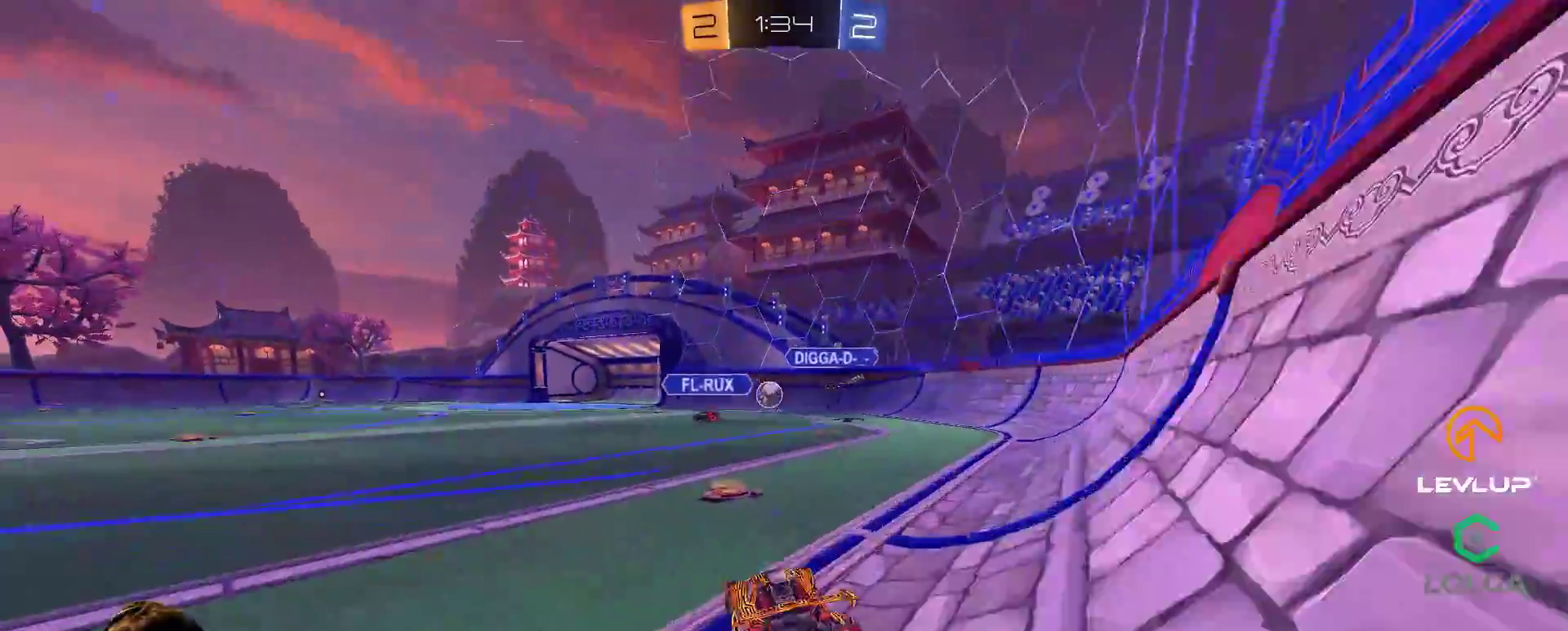
{"buttons": ["R2"], "left_stick": "center", "right_stick": "center", "events": [[100, "Y", "down"], [100, "left_stick", "center"], [300, "Y", "up"], [367, "B", "up"]]}
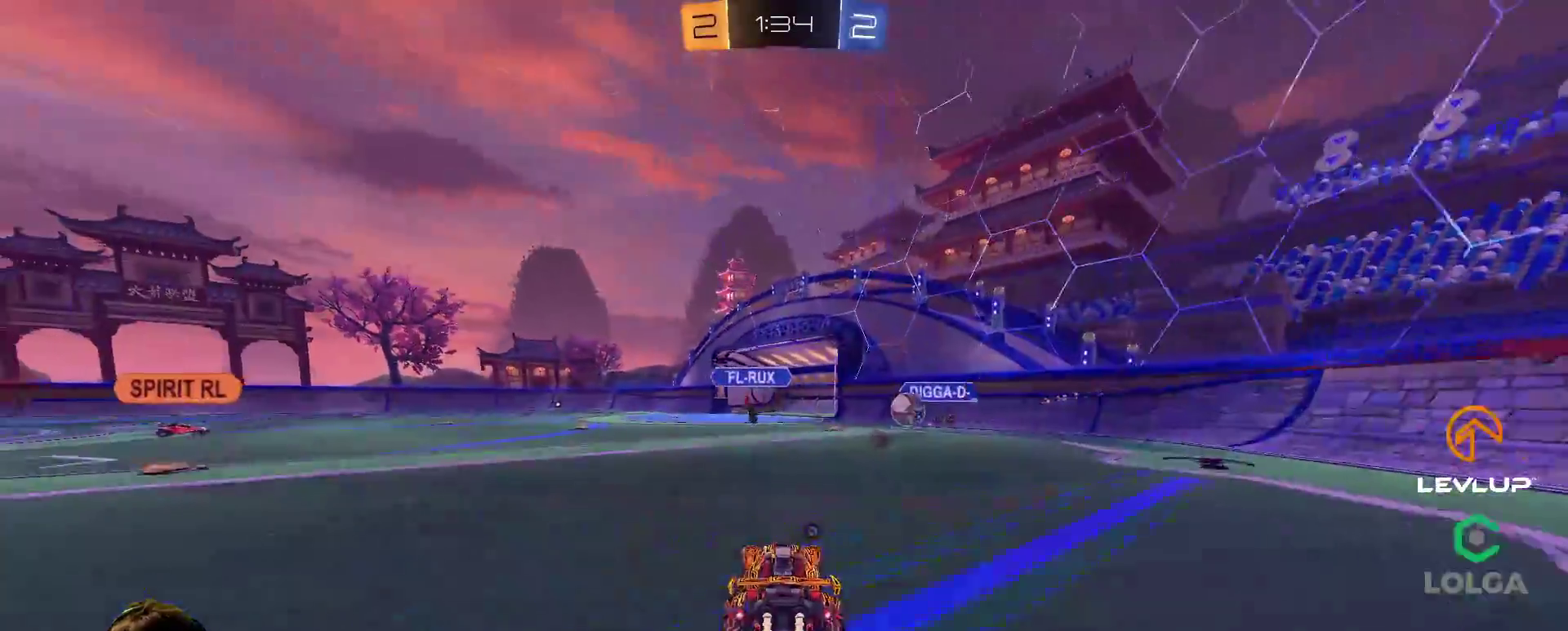
{"buttons": ["R2"], "left_stick": "right", "right_stick": "center", "events": [[133, "left_stick", "left"], [233, "left_stick", "center"], [350, "left_stick", "right"]]}